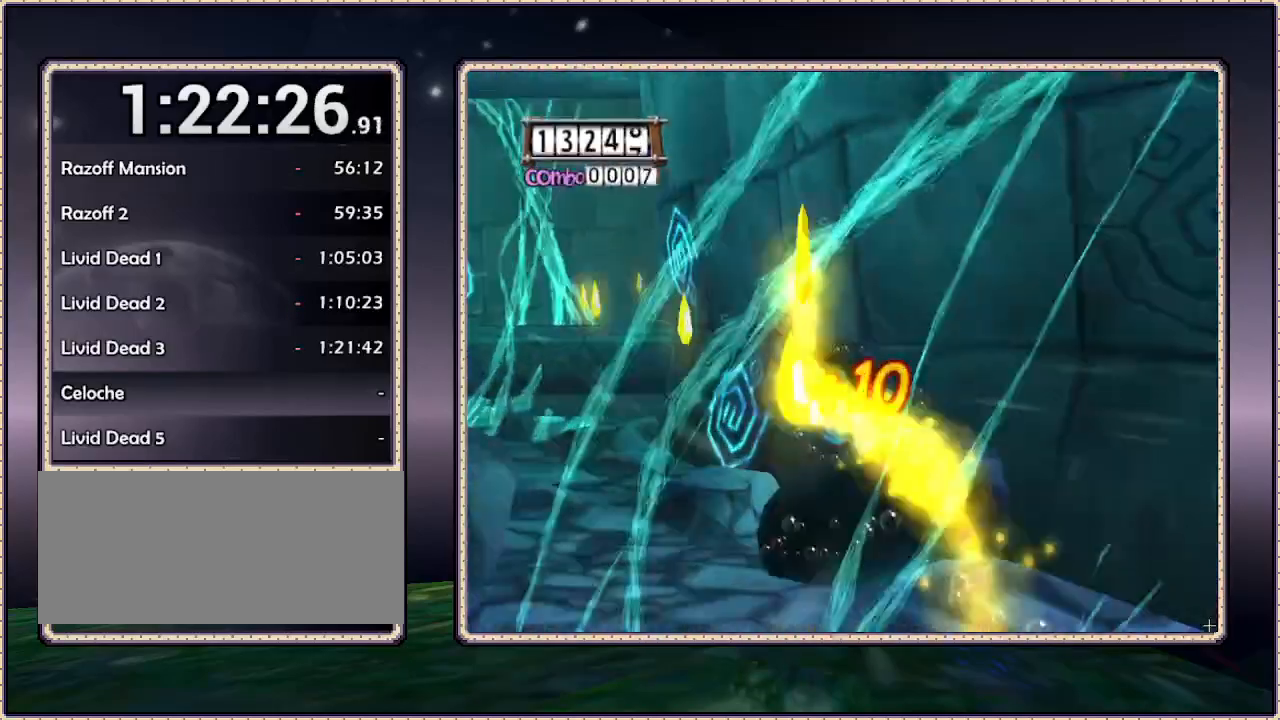
Gameplay with a controller (PlayStation layout); each line is a JSON object with the inputs held at the frame after it (dt_ms = milliseconds from this image to that frame). "events" lists button and stick changes between this image and that frame as [ms after this image, input, new state], when the widget could be followed in between. Not read: HOME L3 R3.
{"dt_ms": 1000, "buttons": ["DPAD_UP"]}
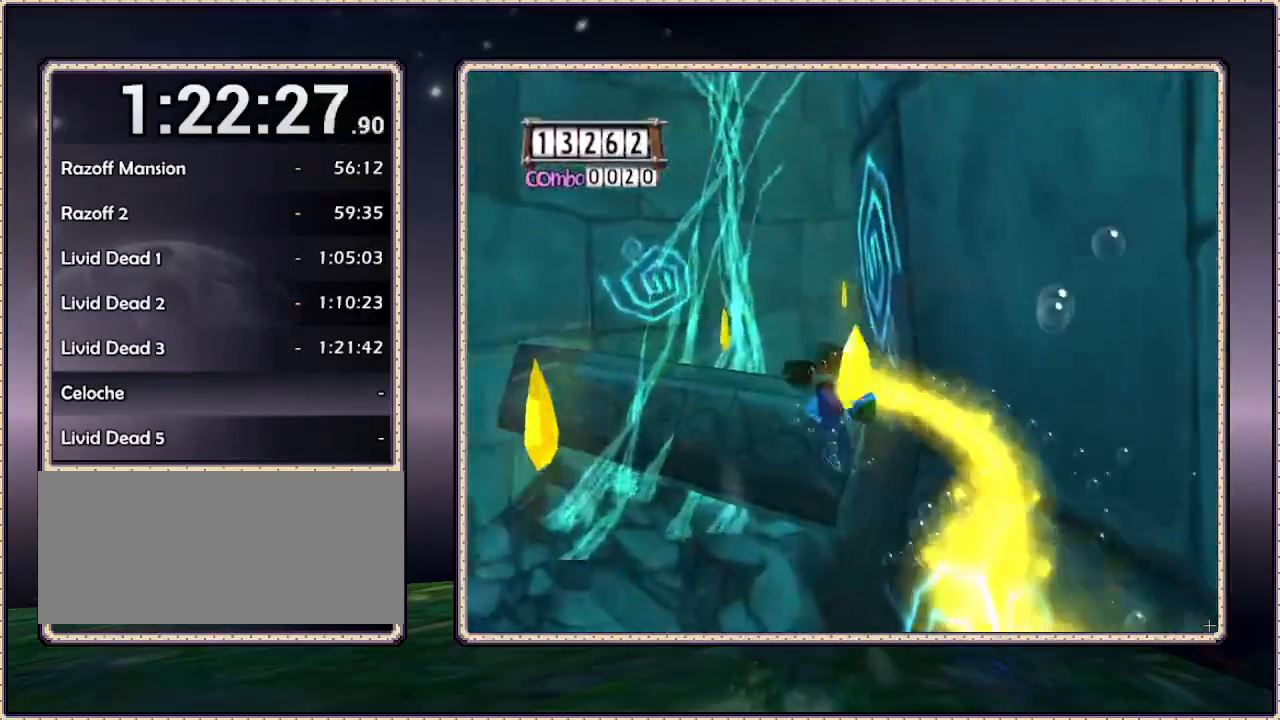
{"dt_ms": 500, "buttons": ["DPAD_UP", "DPAD_RIGHT"], "events": [[383, "DPAD_RIGHT", "down"]]}
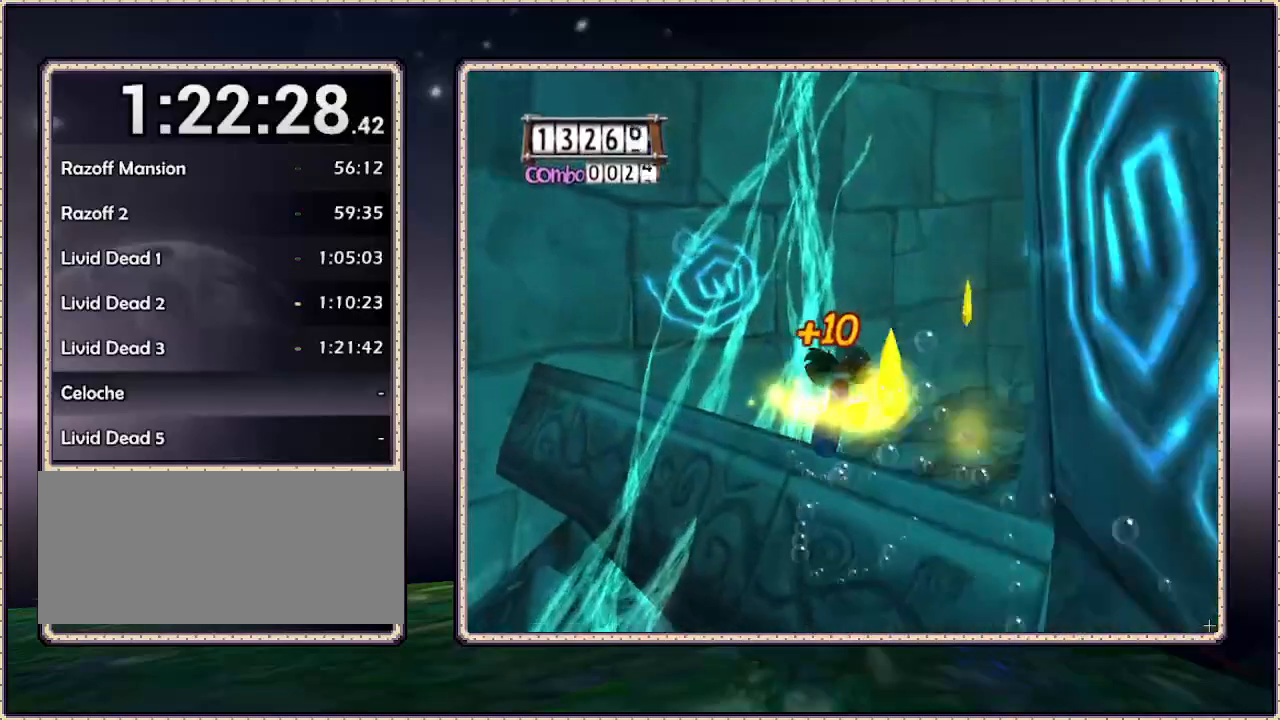
{"dt_ms": 500, "buttons": ["DPAD_UP", "DPAD_RIGHT"], "events": [[300, "DPAD_UP", "up"], [450, "DPAD_UP", "down"]]}
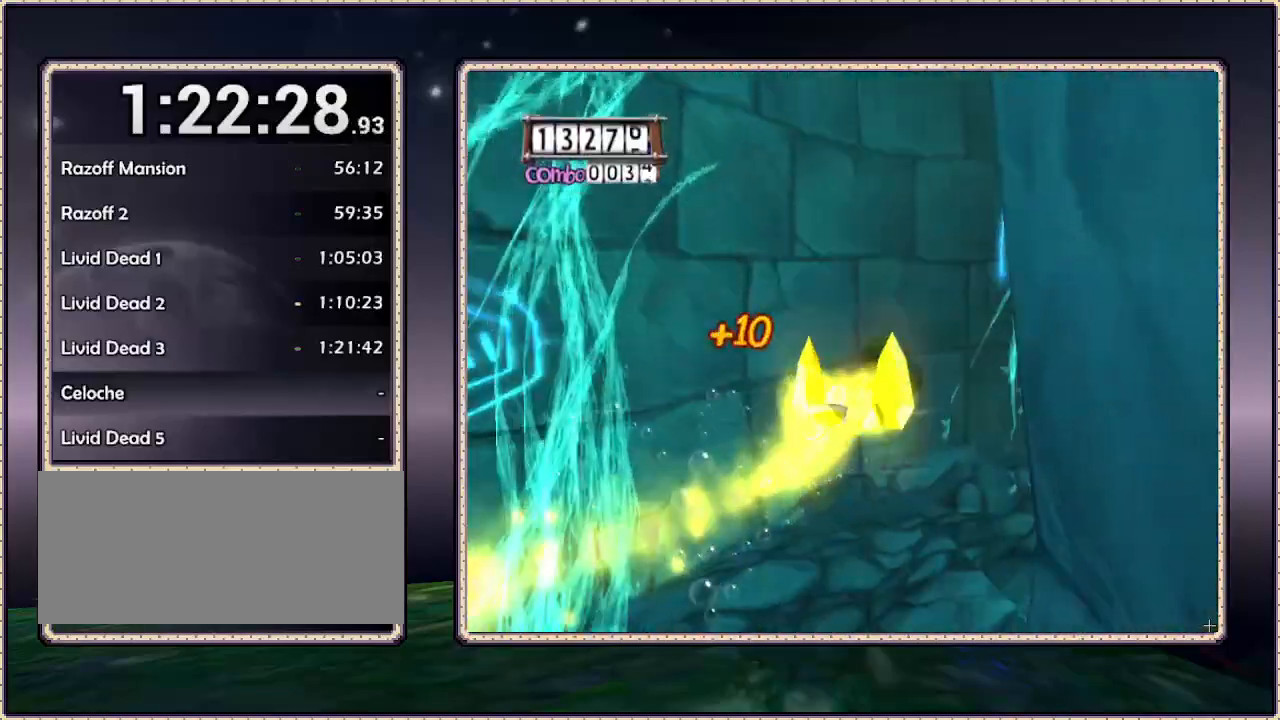
{"dt_ms": 500, "buttons": ["DPAD_UP"], "events": [[300, "DPAD_RIGHT", "up"]]}
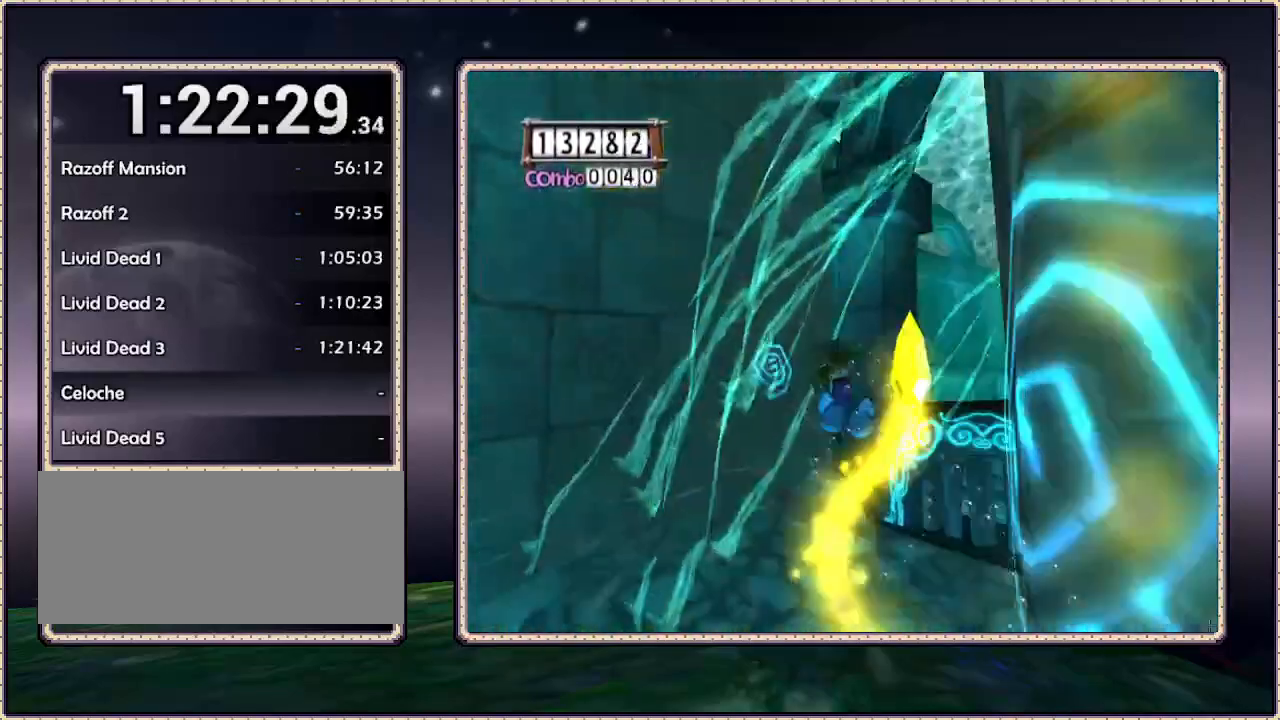
{"dt_ms": 500, "buttons": ["DPAD_UP", "DPAD_RIGHT"], "events": [[300, "DPAD_RIGHT", "down"]]}
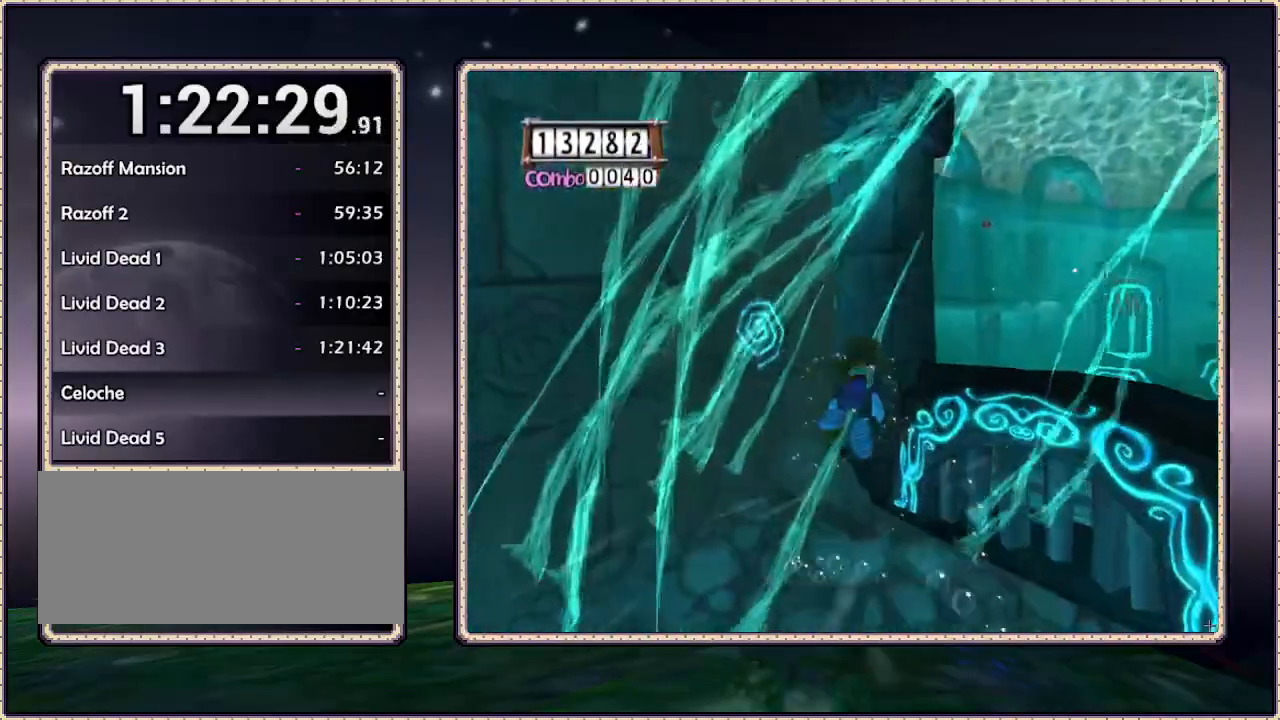
{"dt_ms": 500, "buttons": ["DPAD_UP", "DPAD_RIGHT"], "events": []}
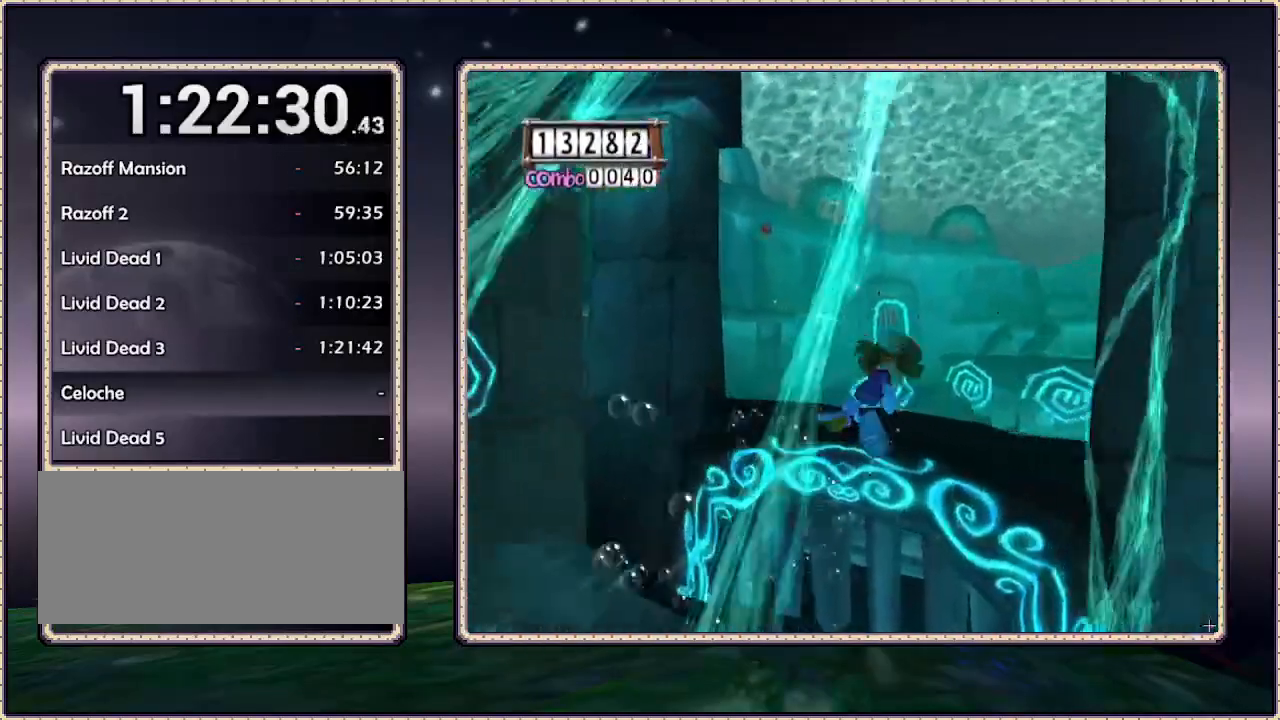
{"dt_ms": 500, "buttons": ["DPAD_UP", "DPAD_RIGHT"], "events": []}
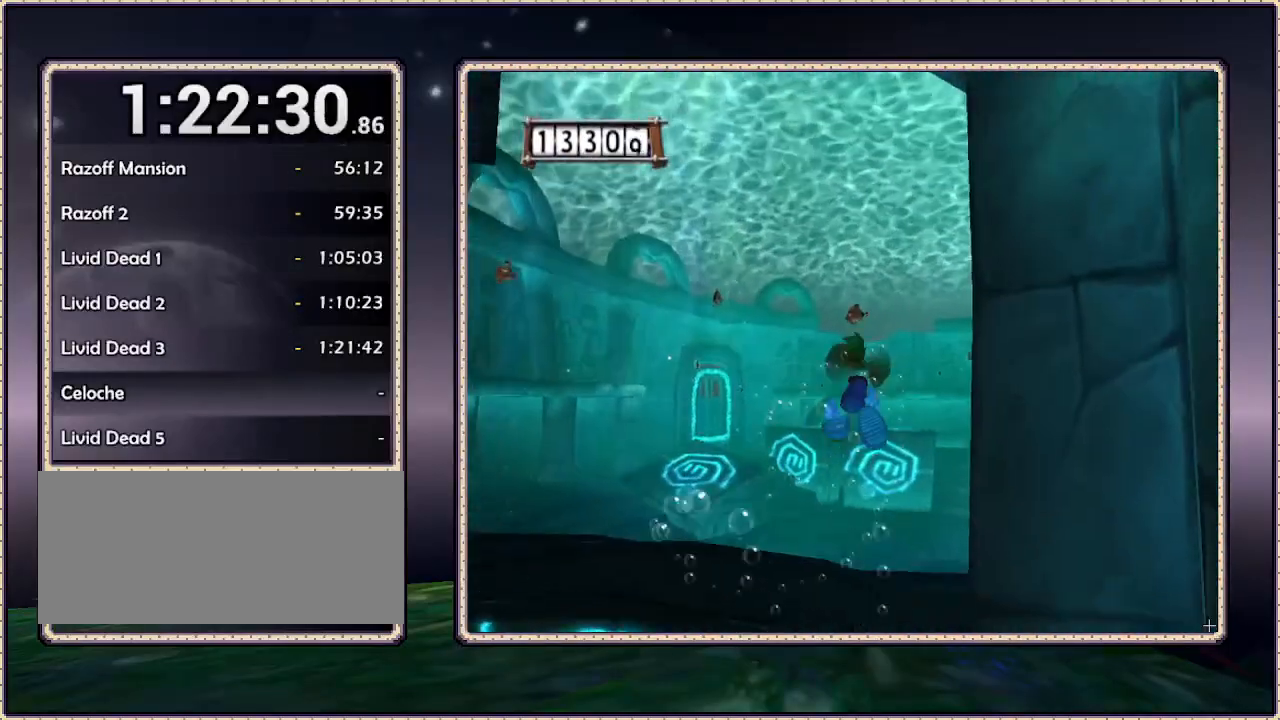
{"dt_ms": 500, "buttons": ["DPAD_UP", "DPAD_RIGHT"], "events": []}
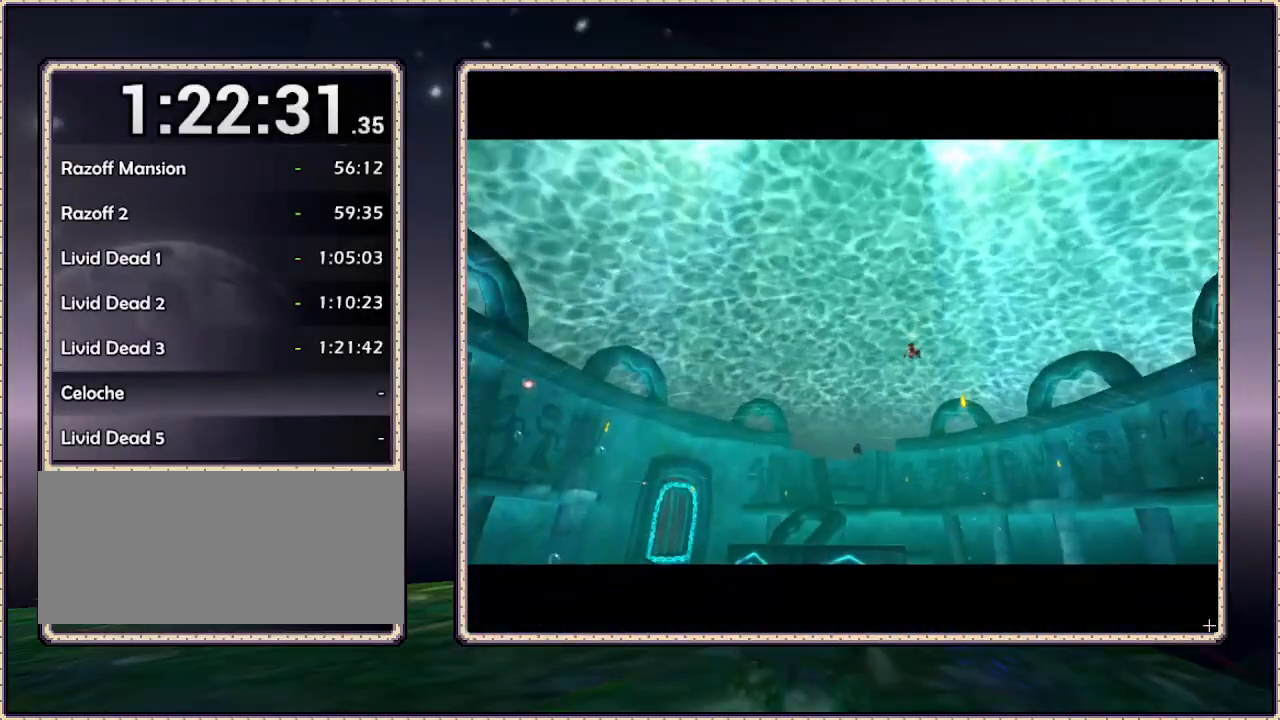
{"dt_ms": 500, "buttons": [], "events": [[267, "DPAD_RIGHT", "up"], [267, "DPAD_UP", "up"]]}
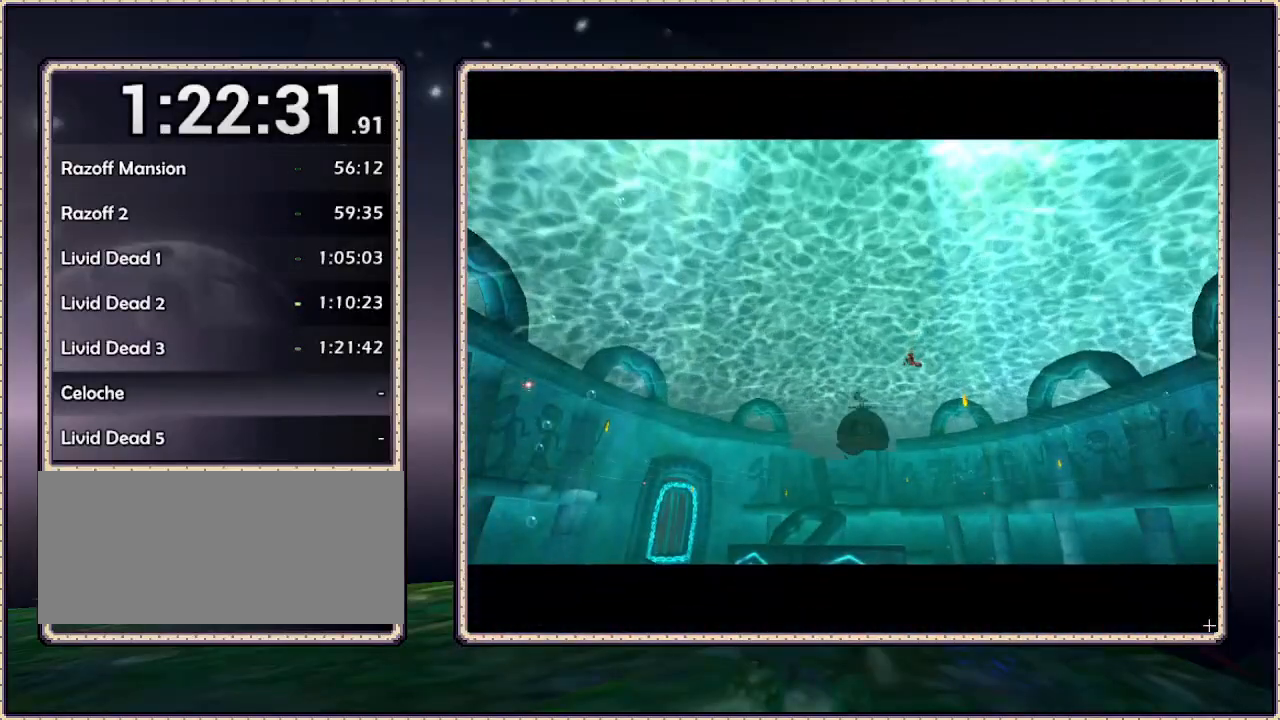
{"dt_ms": 500, "buttons": ["DPAD_UP"], "events": [[17, "DPAD_UP", "down"]]}
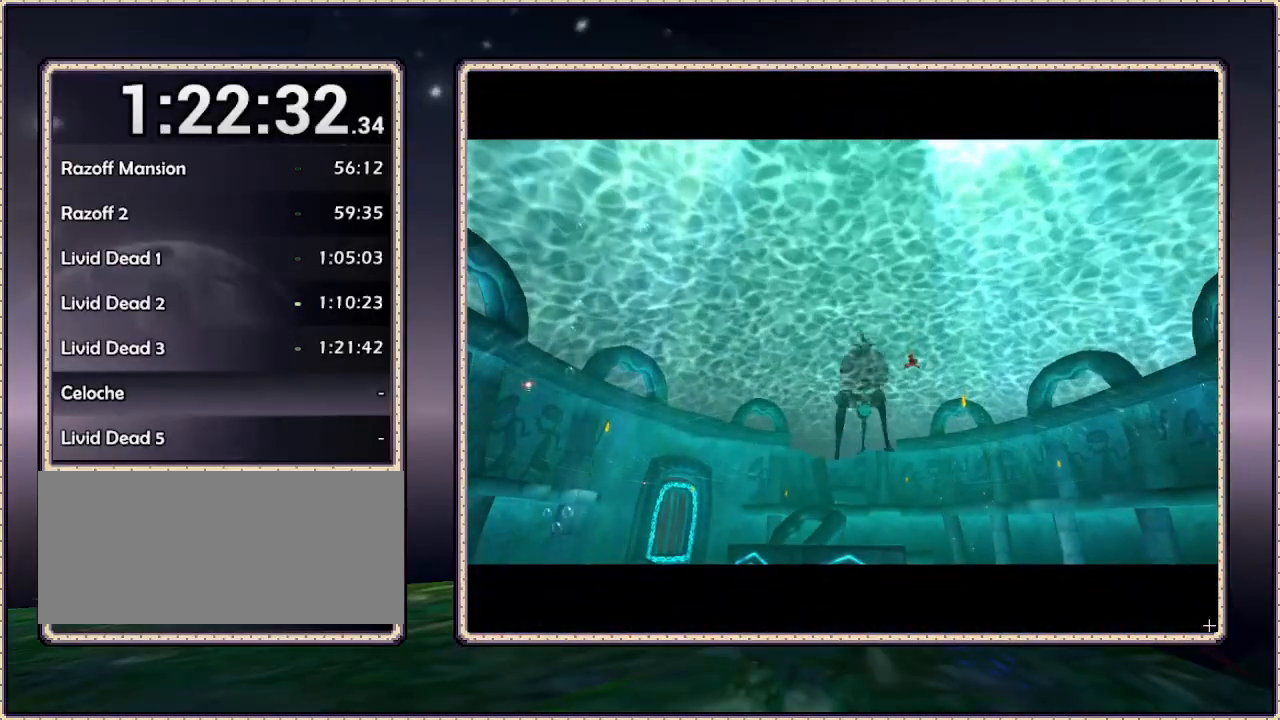
{"dt_ms": 500, "buttons": [], "events": [[83, "DPAD_UP", "up"]]}
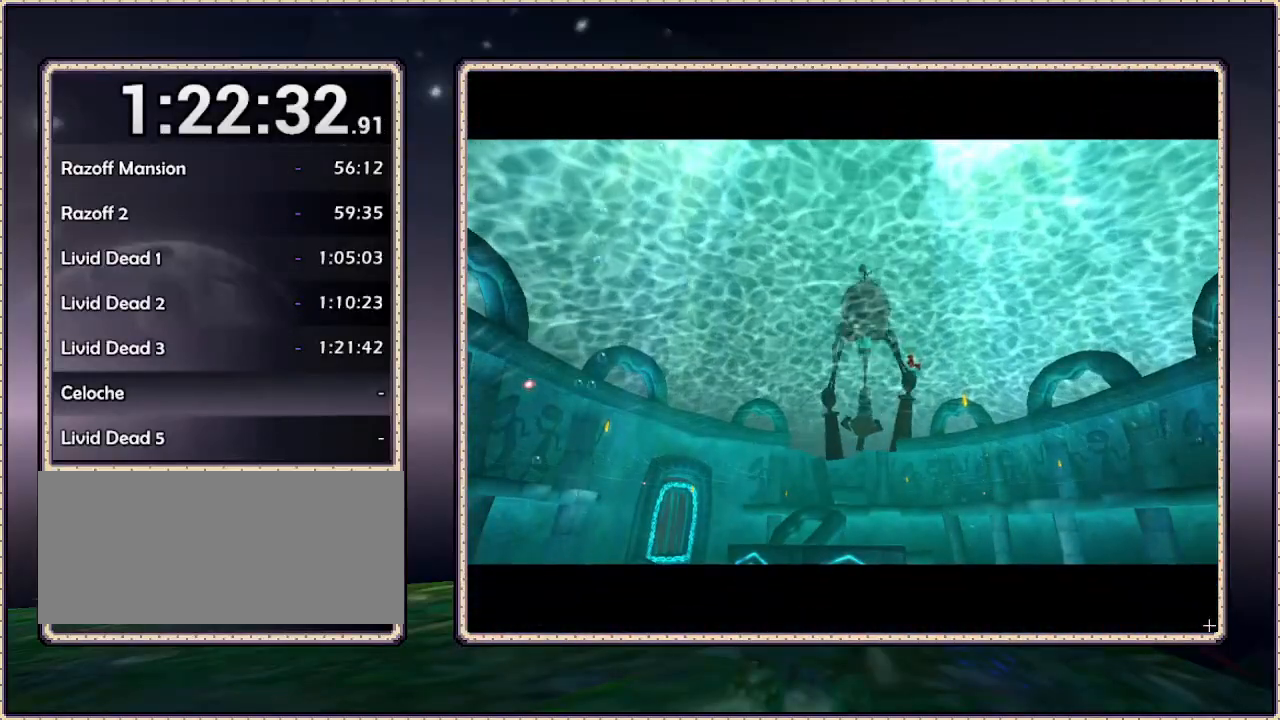
{"dt_ms": 500, "buttons": ["DPAD_UP"], "events": [[50, "DPAD_UP", "down"]]}
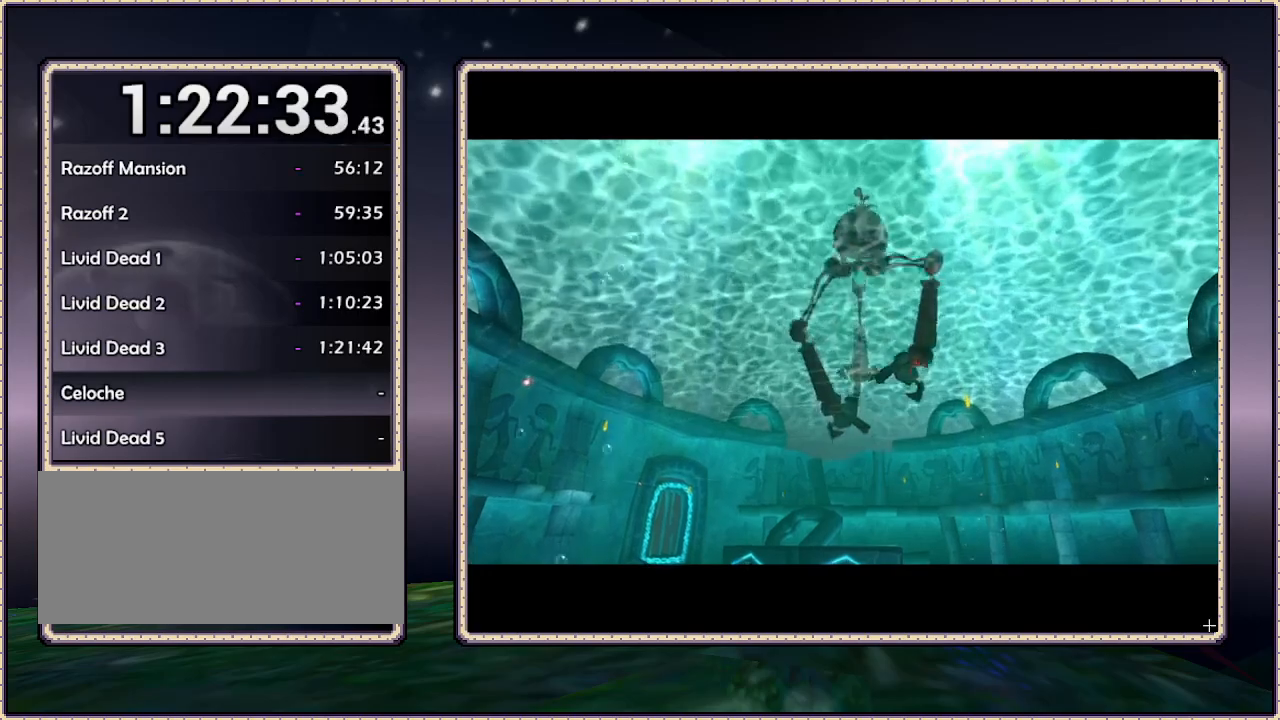
{"dt_ms": 500, "buttons": ["DPAD_UP", "DPAD_RIGHT"], "events": [[433, "DPAD_RIGHT", "down"]]}
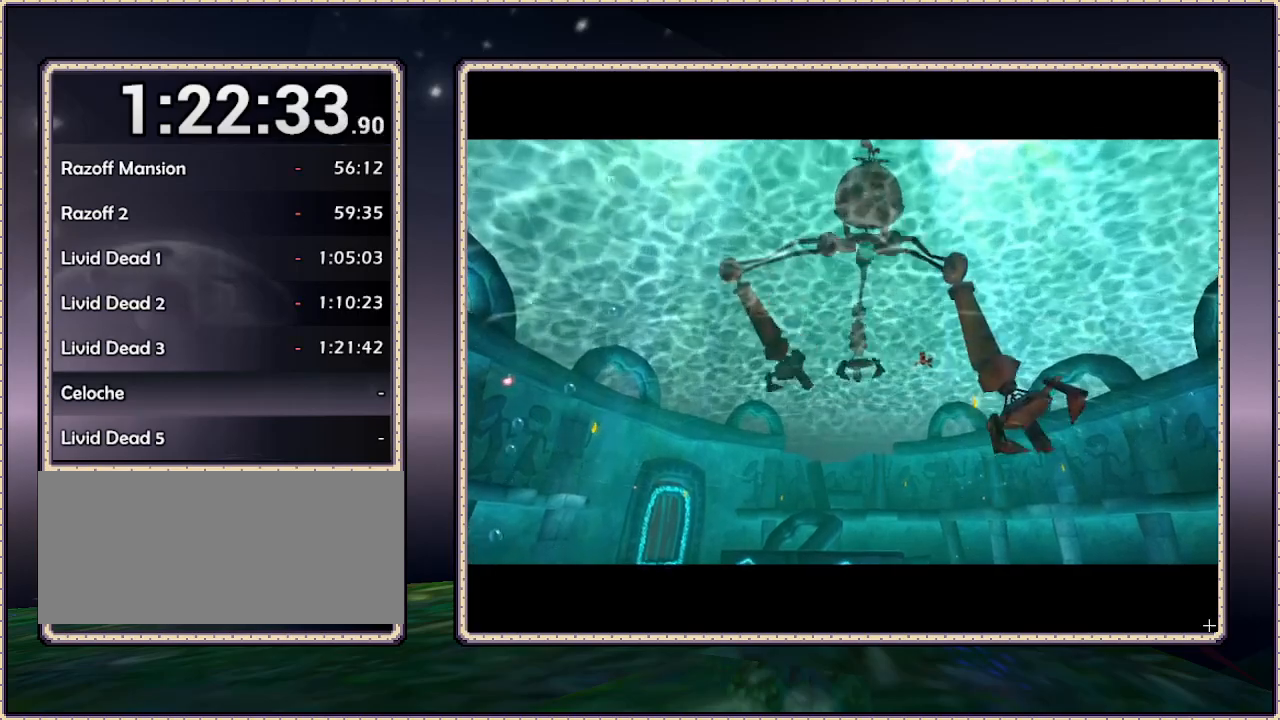
{"dt_ms": 500, "buttons": [], "events": [[317, "DPAD_RIGHT", "up"], [350, "DPAD_UP", "up"]]}
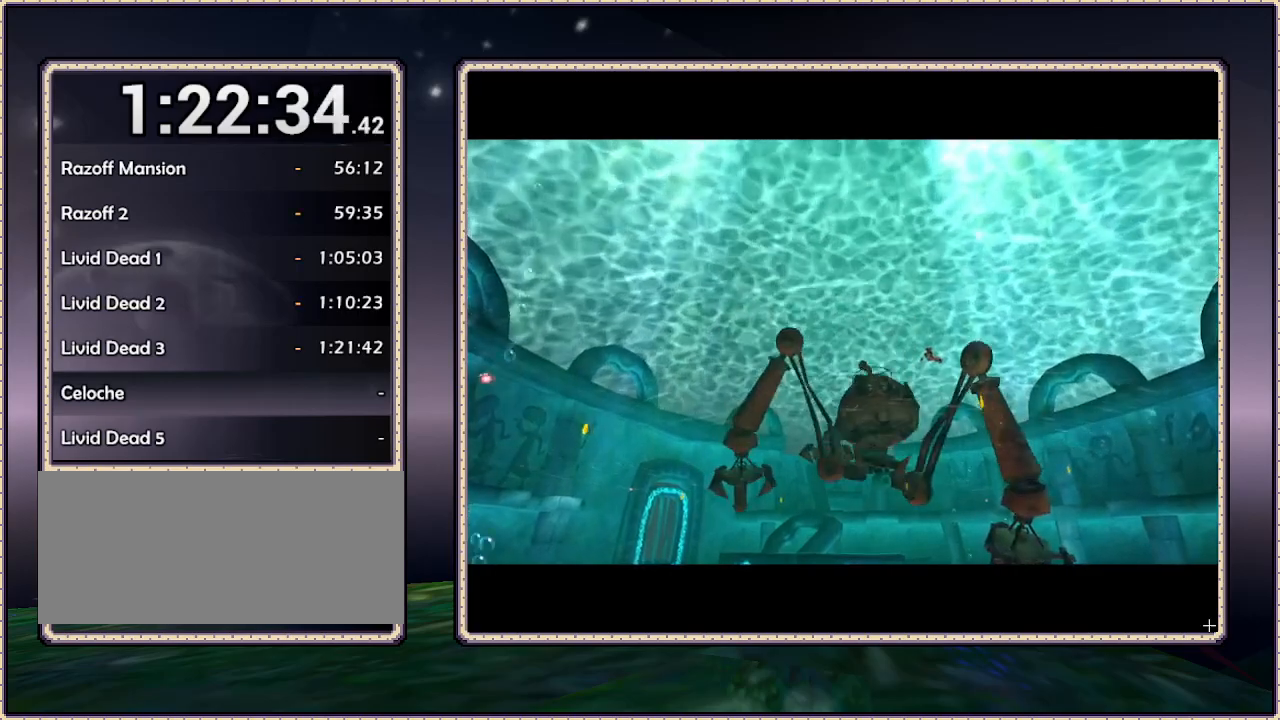
{"dt_ms": 500, "buttons": [], "events": []}
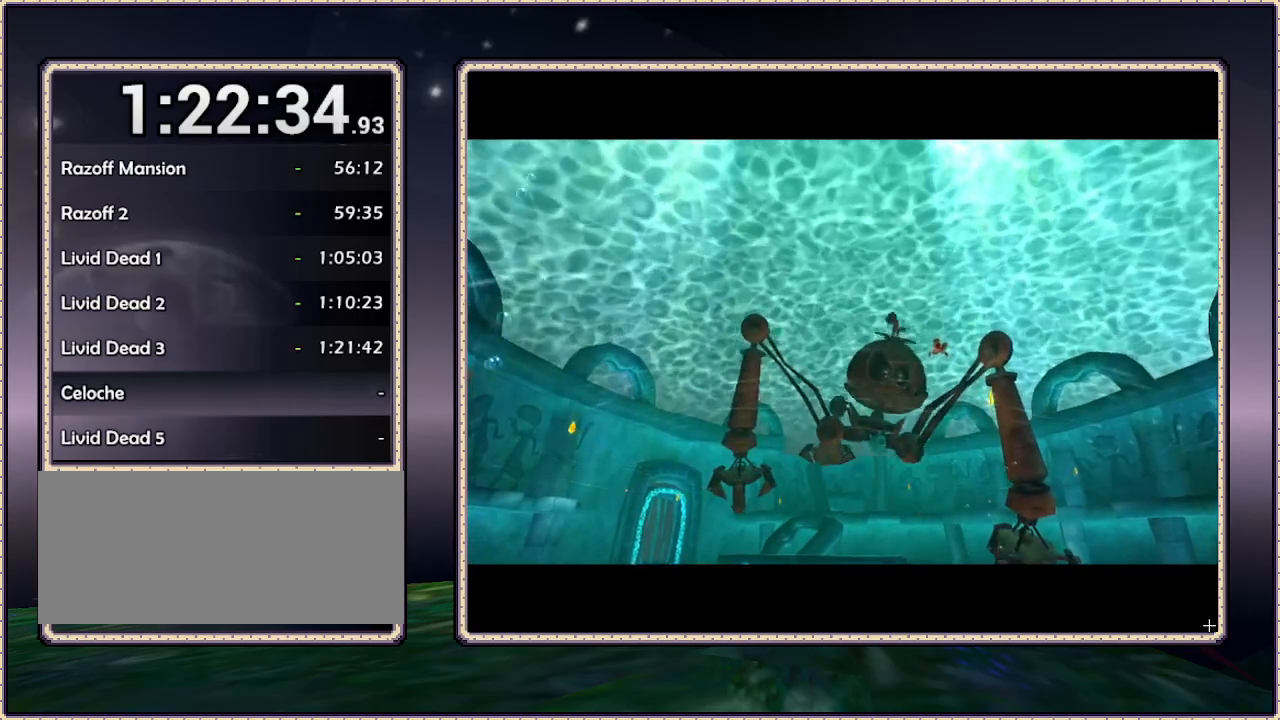
{"dt_ms": 500, "buttons": ["DPAD_UP", "DPAD_RIGHT"], "events": [[233, "DPAD_UP", "down"], [300, "DPAD_RIGHT", "down"]]}
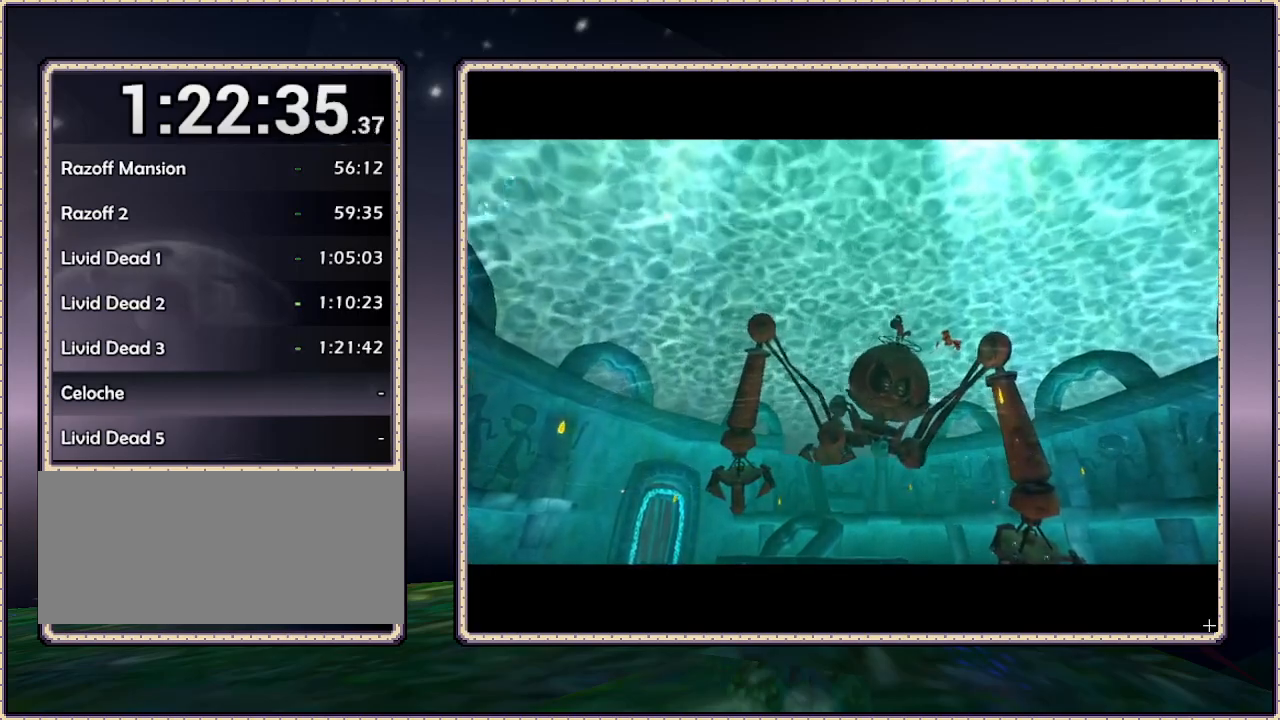
{"dt_ms": 500, "buttons": [], "events": [[250, "DPAD_RIGHT", "up"], [250, "DPAD_UP", "up"]]}
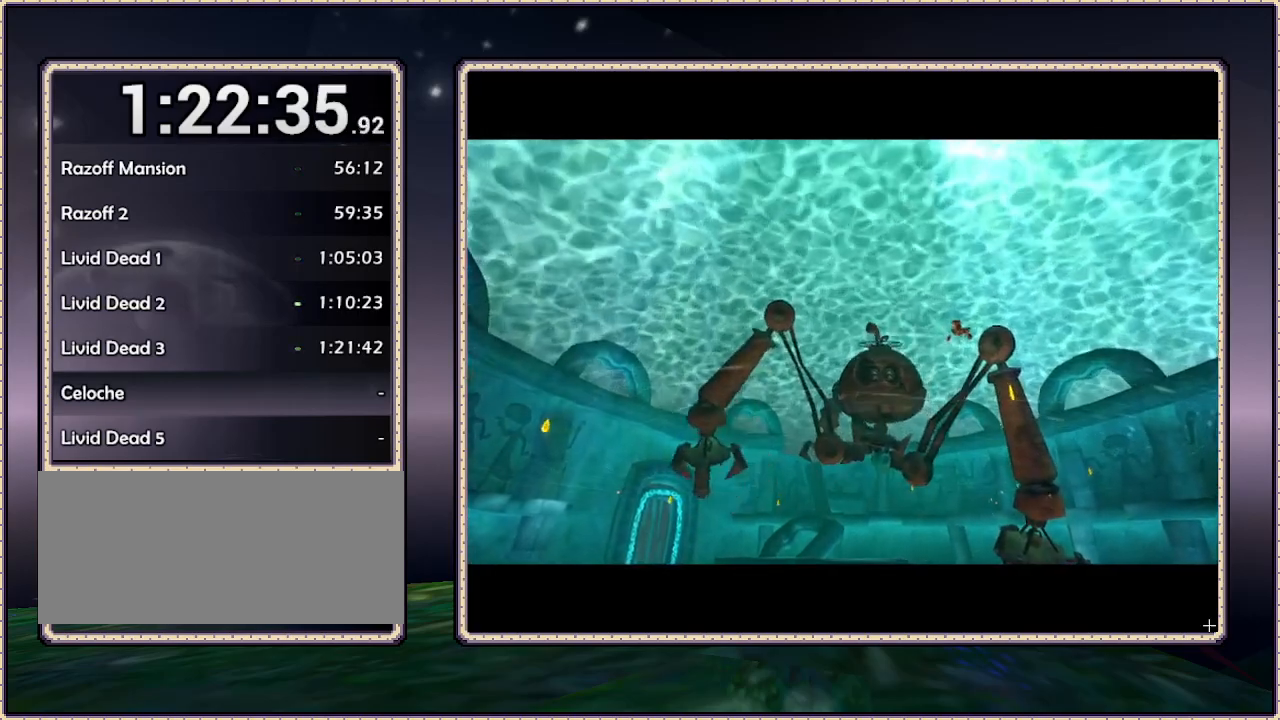
{"dt_ms": 500, "buttons": [], "events": []}
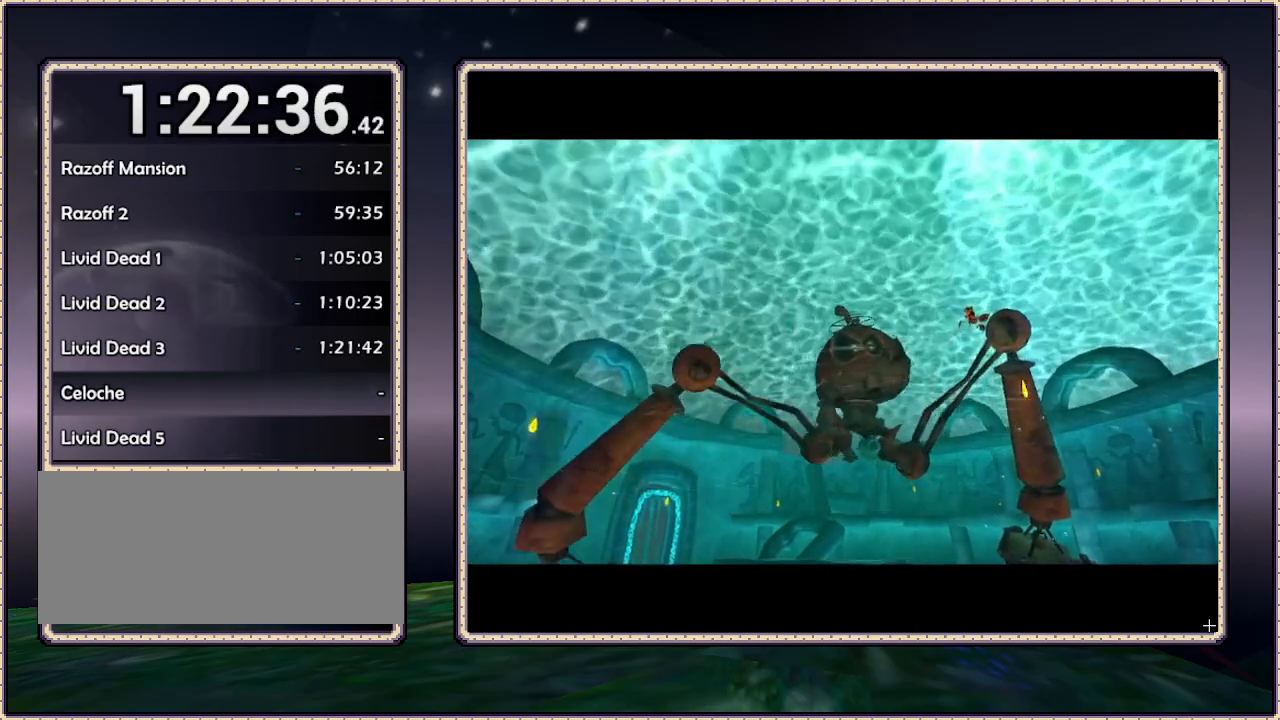
{"dt_ms": 500, "buttons": [], "events": []}
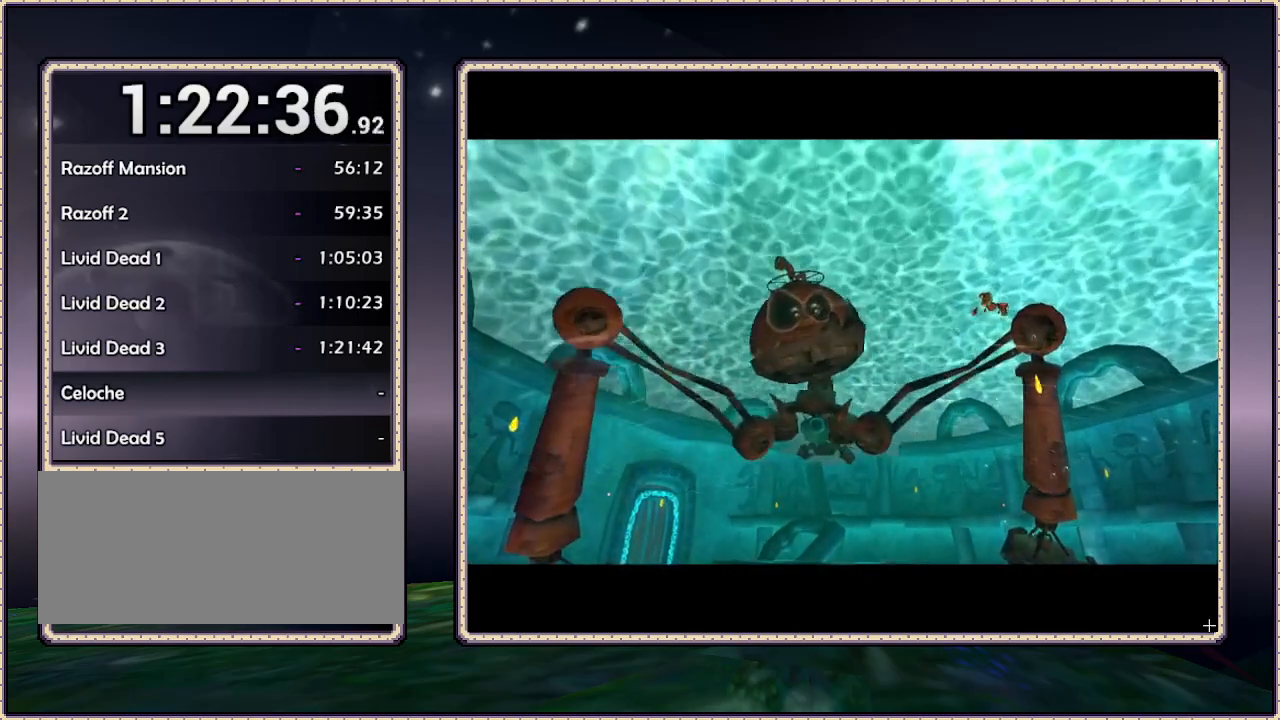
{"dt_ms": 500, "buttons": [], "events": []}
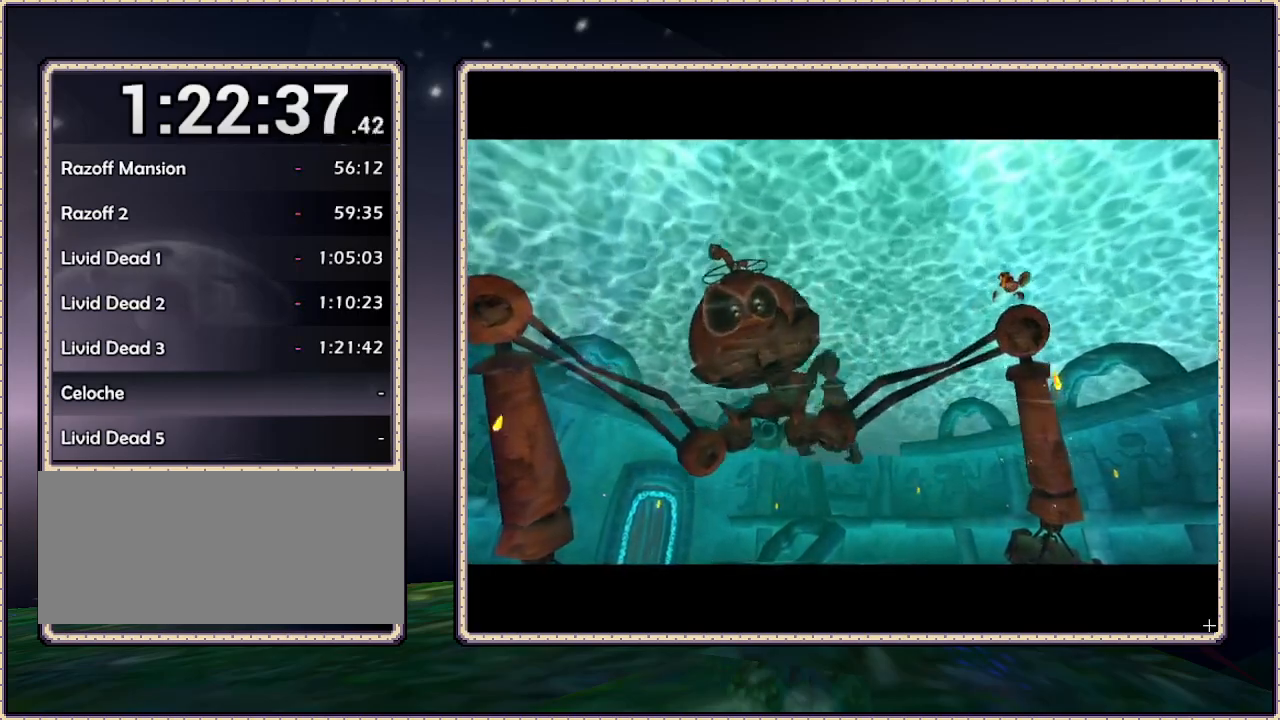
{"dt_ms": 500, "buttons": [], "events": []}
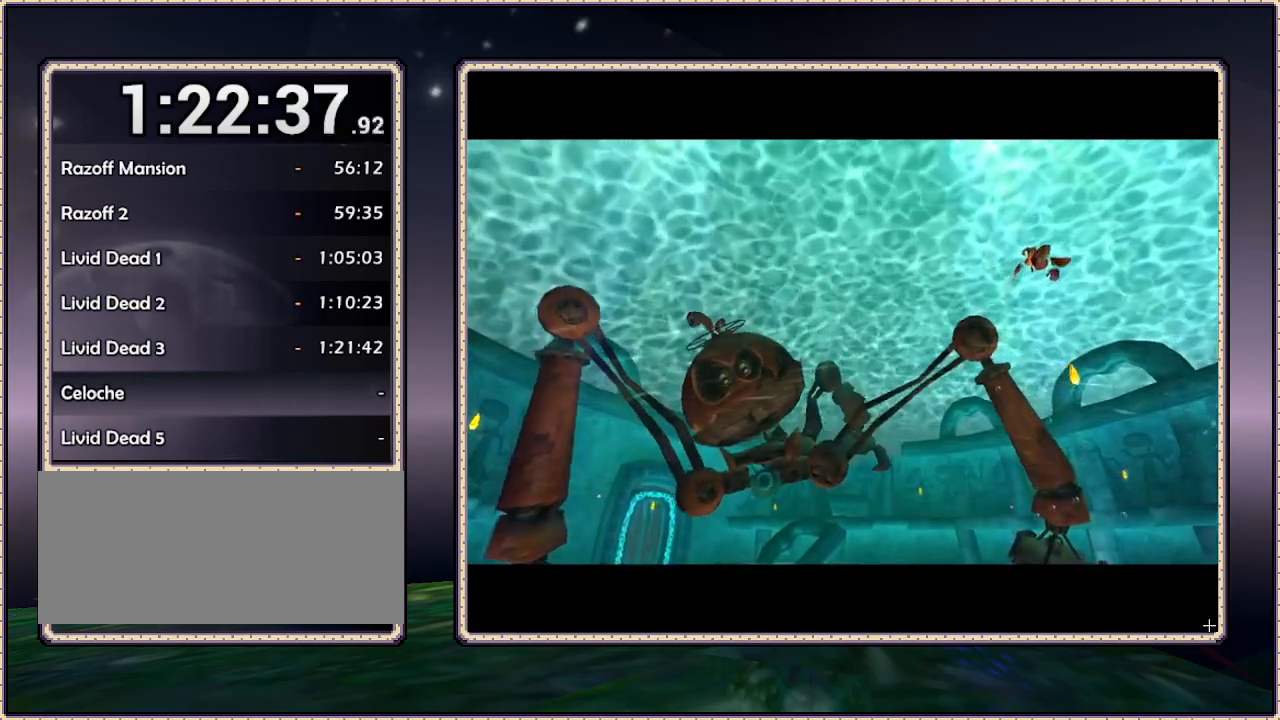
{"dt_ms": 500, "buttons": [], "events": []}
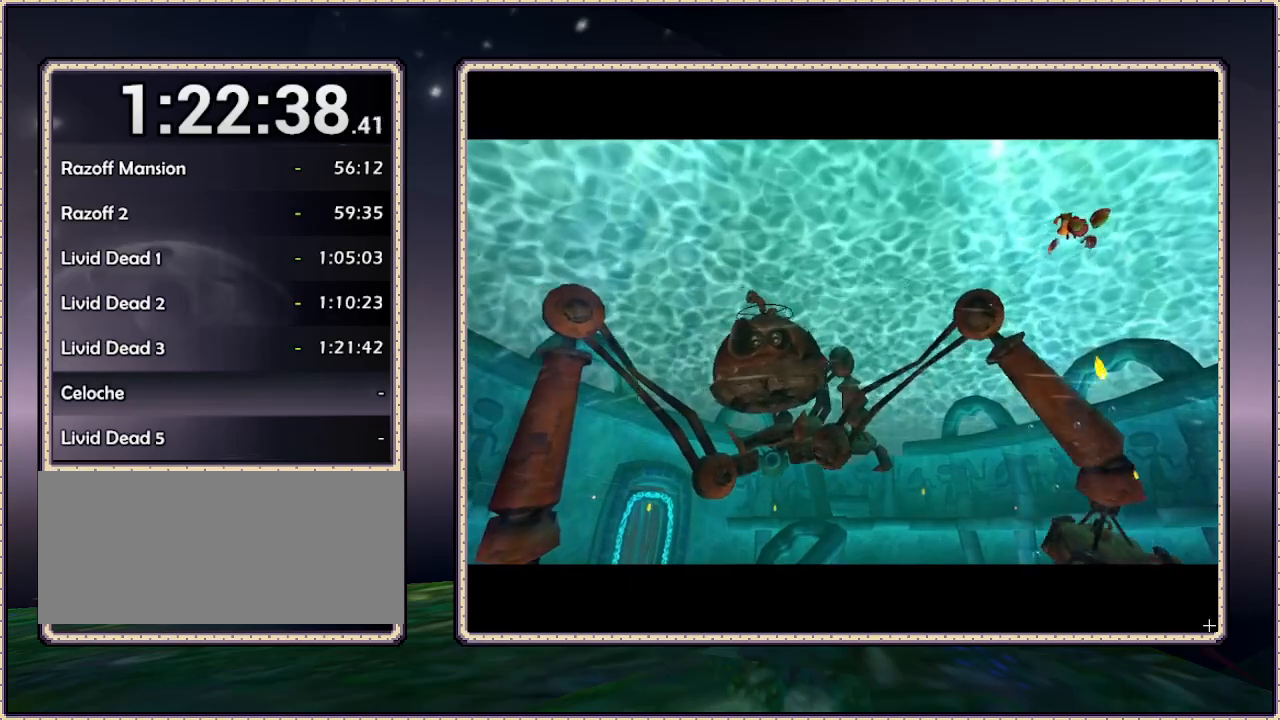
{"dt_ms": 500, "buttons": [], "events": []}
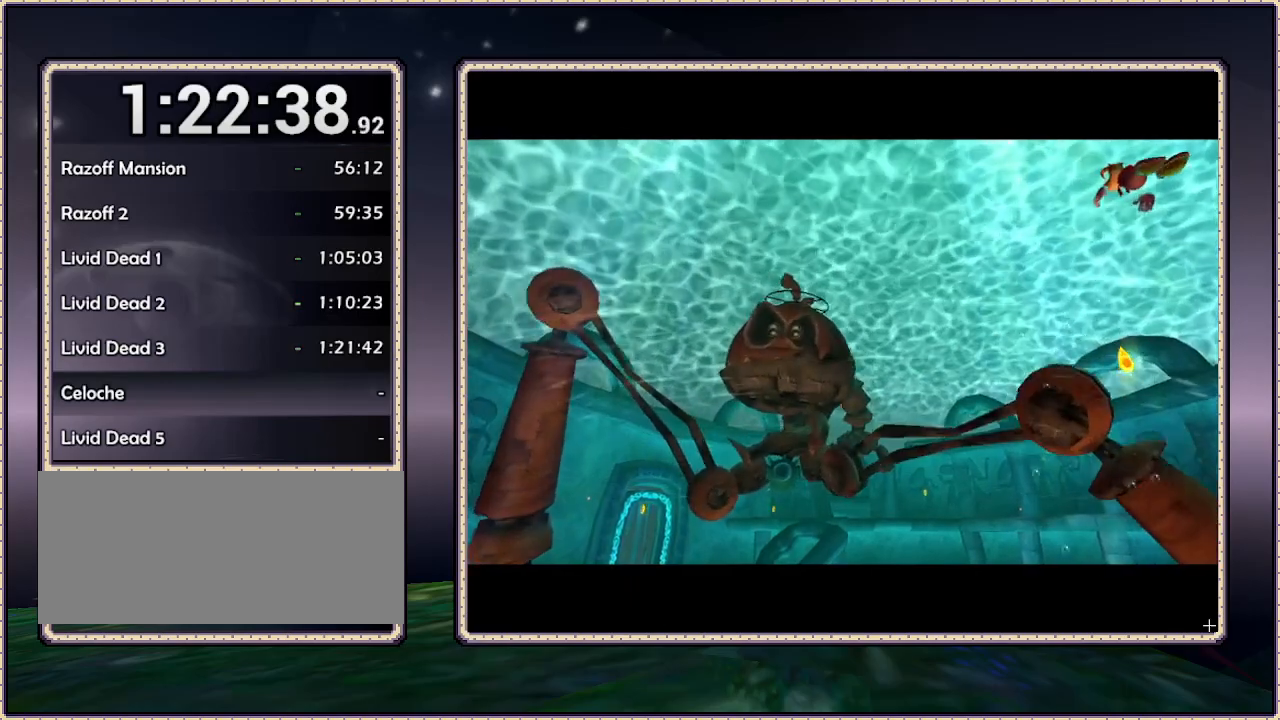
{"dt_ms": 500, "buttons": [], "events": []}